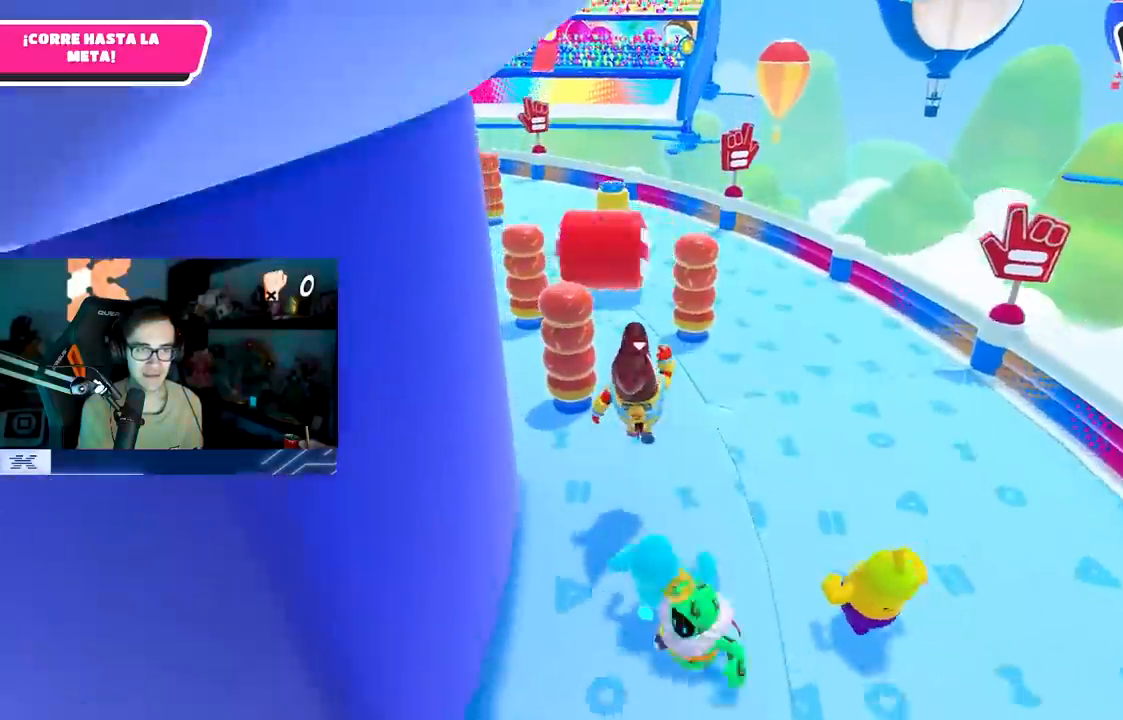
Gameplay with a controller (PlayStation layout); each line is a JSON object with the inputs held at the frame after it. "events" lists button and stick changes between this image and that frame as [ms after this image, input, new state], when the widget could be followed in between. Not read: R3.
{"buttons": [], "left_stick": "up", "right_stick": "center", "events": [[133, "right_stick", "down-left"], [317, "right_stick", "center"]]}
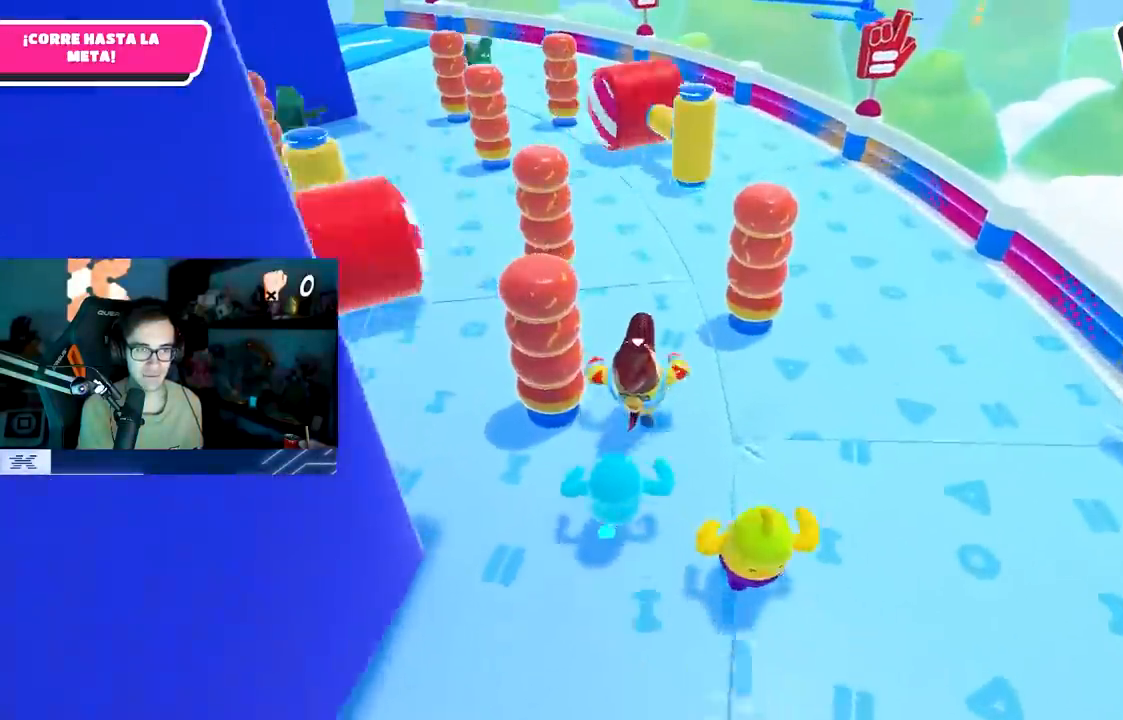
{"buttons": [], "left_stick": "up-right", "right_stick": "center", "events": [[133, "left_stick", "left"], [267, "left_stick", "up"], [350, "left_stick", "up-right"]]}
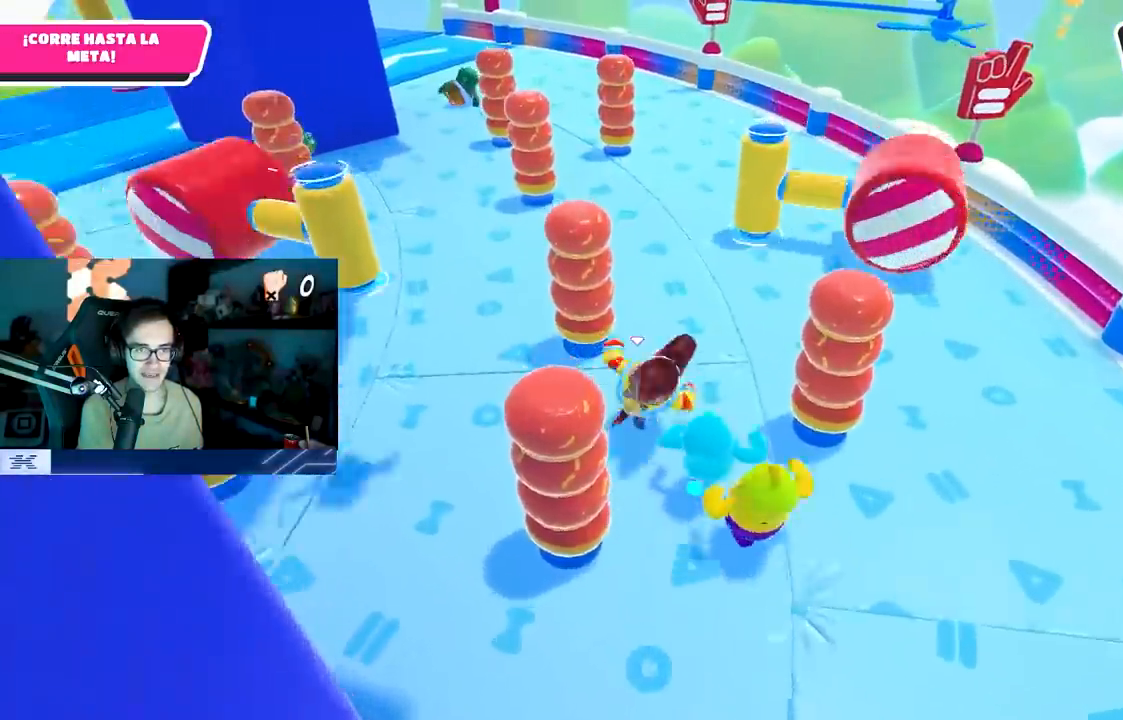
{"buttons": [], "left_stick": "up", "right_stick": "center", "events": [[33, "left_stick", "up"], [183, "left_stick", "up-left"], [317, "left_stick", "up"]]}
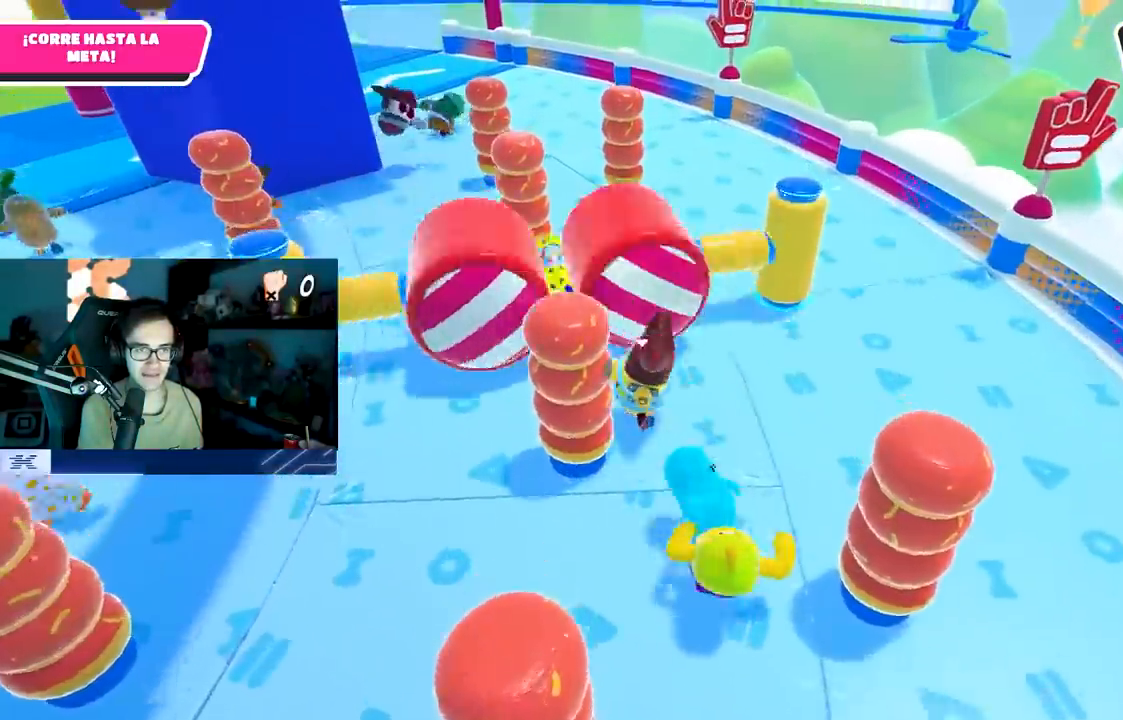
{"buttons": [], "left_stick": "up", "right_stick": "left", "events": [[483, "right_stick", "left"]]}
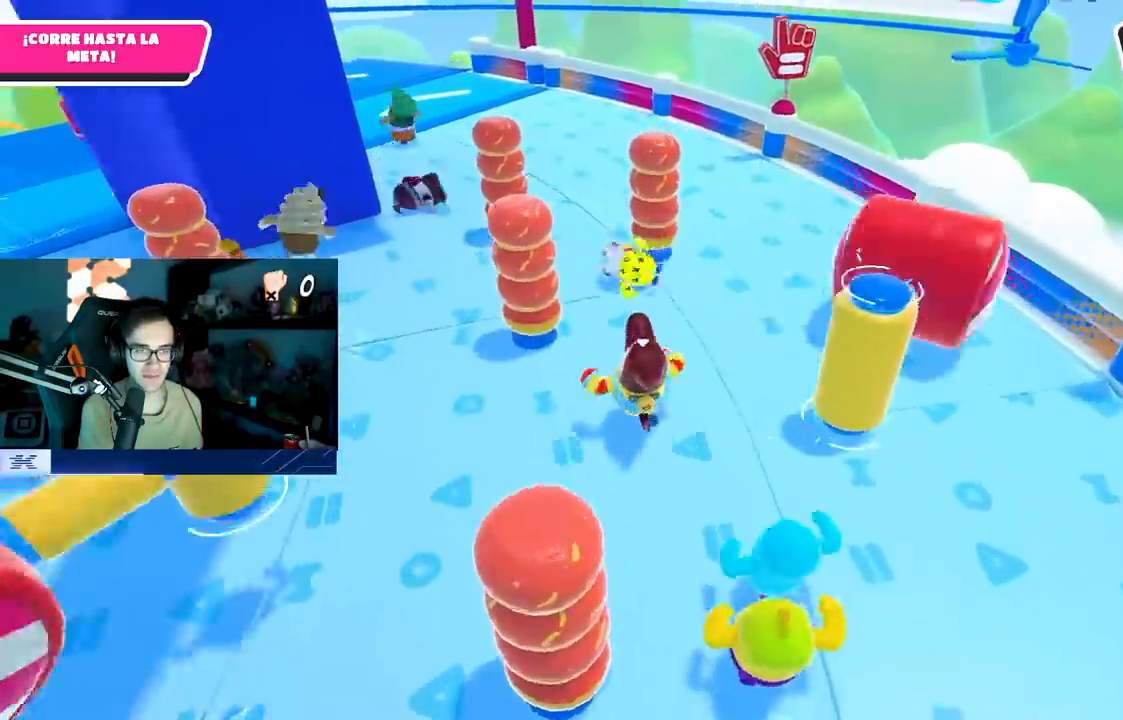
{"buttons": ["CROSS"], "left_stick": "up", "right_stick": "center", "events": [[83, "right_stick", "center"], [483, "CROSS", "down"]]}
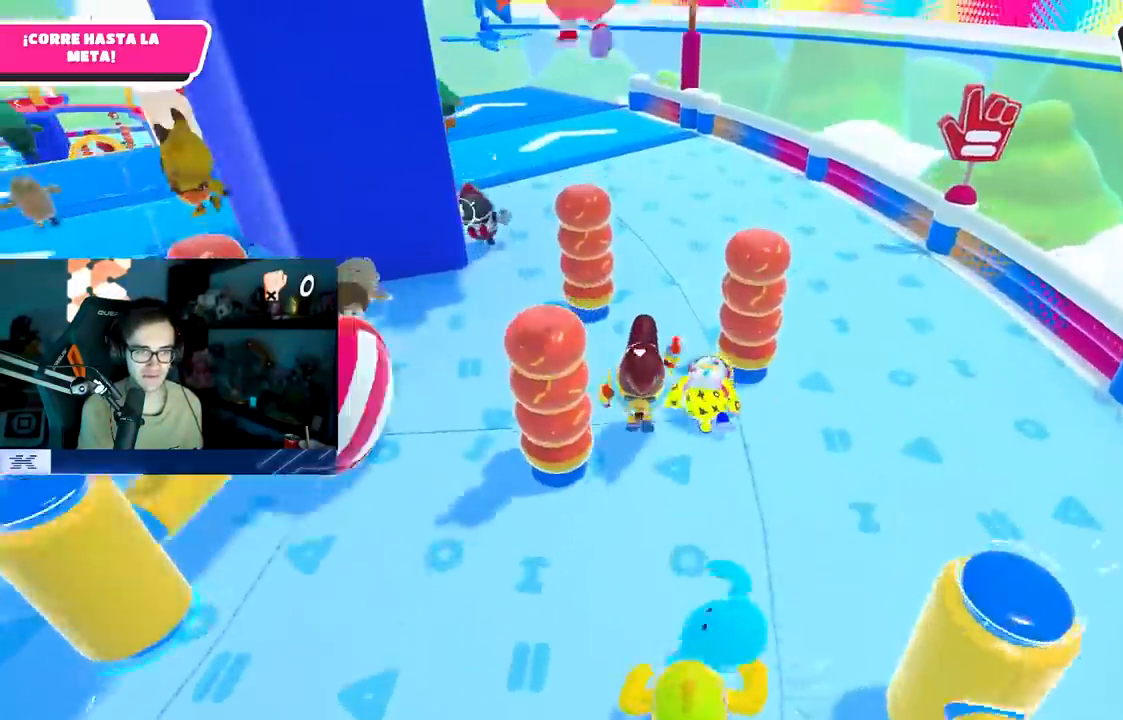
{"buttons": [], "left_stick": "up", "right_stick": "center", "events": [[267, "CROSS", "up"]]}
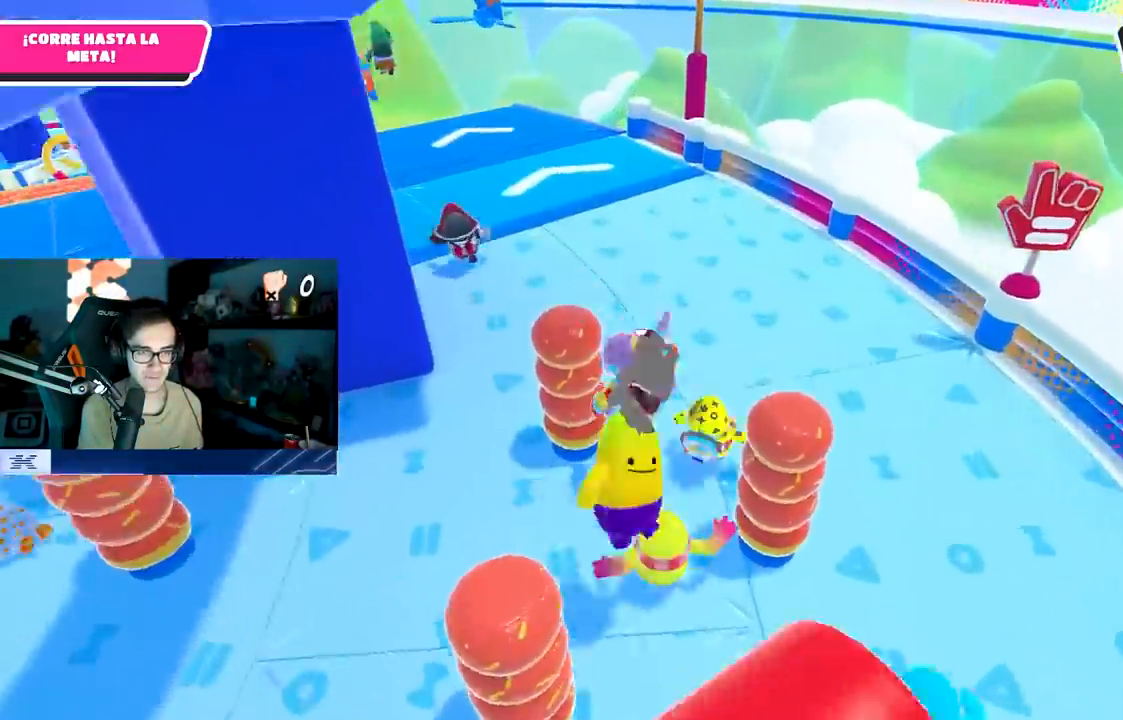
{"buttons": [], "left_stick": "up", "right_stick": "up-left", "events": [[133, "right_stick", "up-left"], [283, "right_stick", "center"], [433, "right_stick", "up-left"]]}
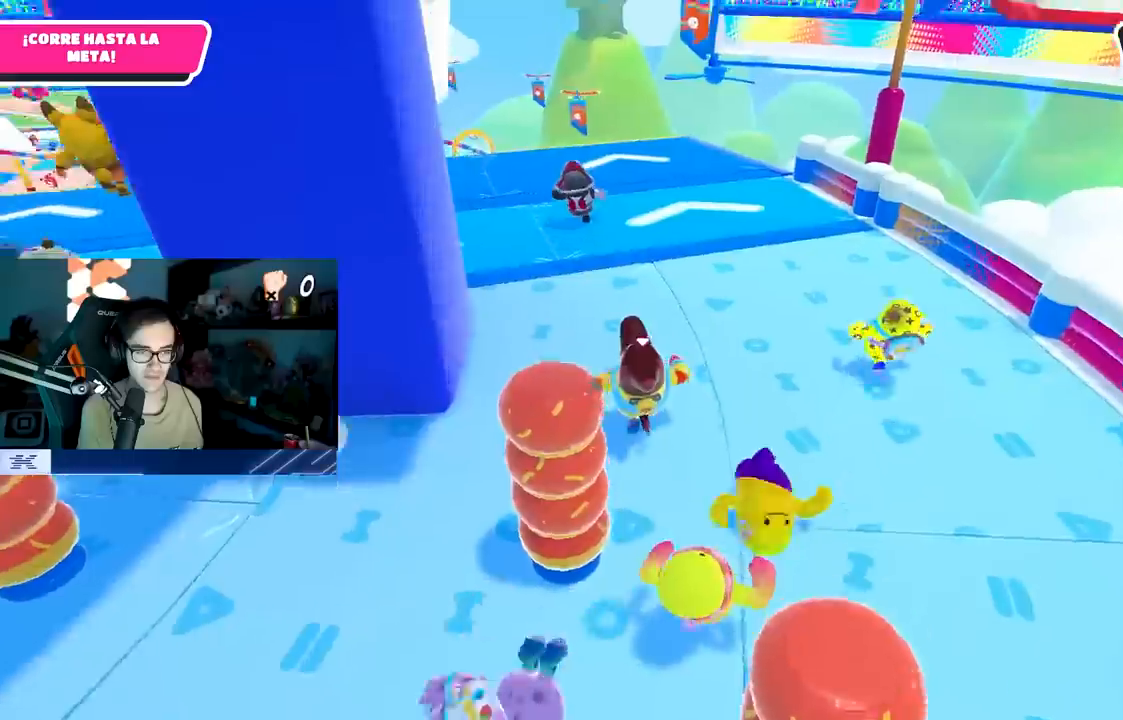
{"buttons": ["CROSS"], "left_stick": "up", "right_stick": "center", "events": [[17, "right_stick", "center"], [383, "CROSS", "down"]]}
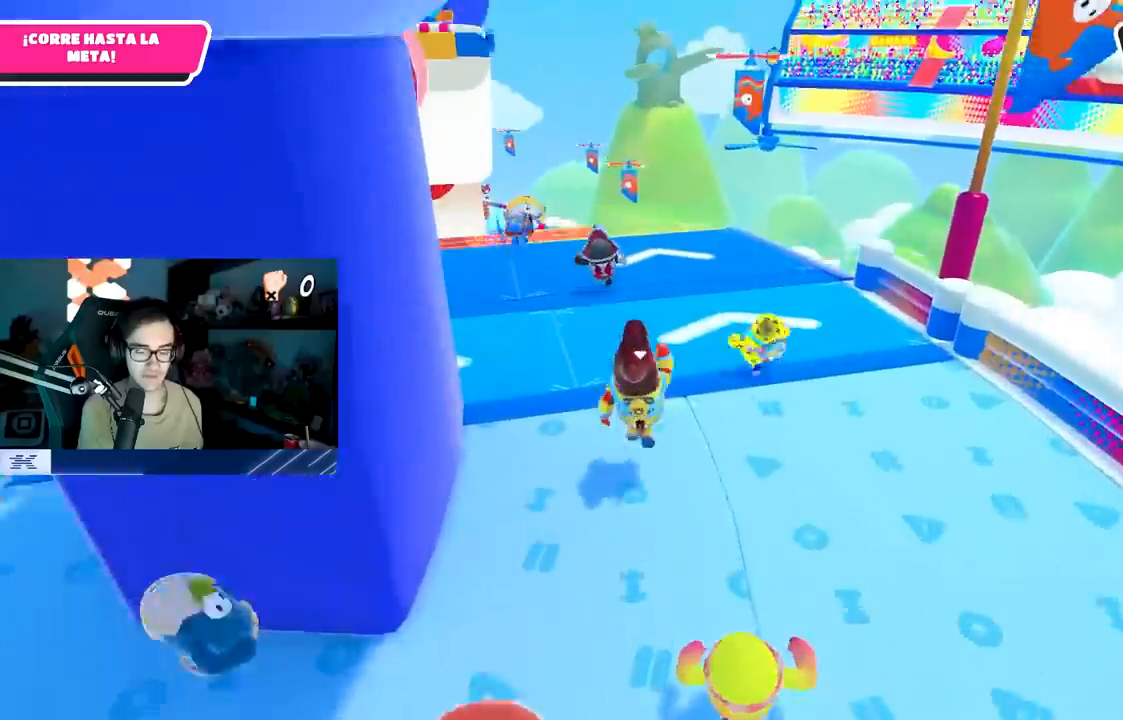
{"buttons": [], "left_stick": "up", "right_stick": "center", "events": [[100, "CROSS", "up"], [183, "right_stick", "down-left"], [350, "right_stick", "center"]]}
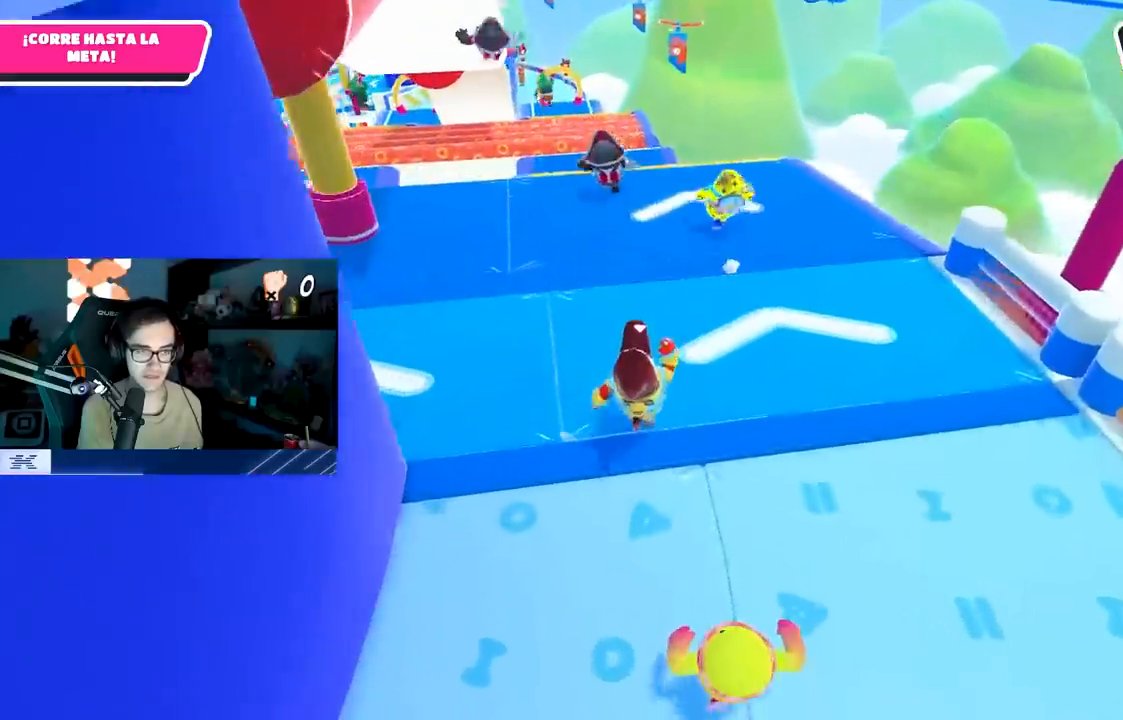
{"buttons": [], "left_stick": "up", "right_stick": "center", "events": [[267, "CROSS", "down"], [467, "CROSS", "up"]]}
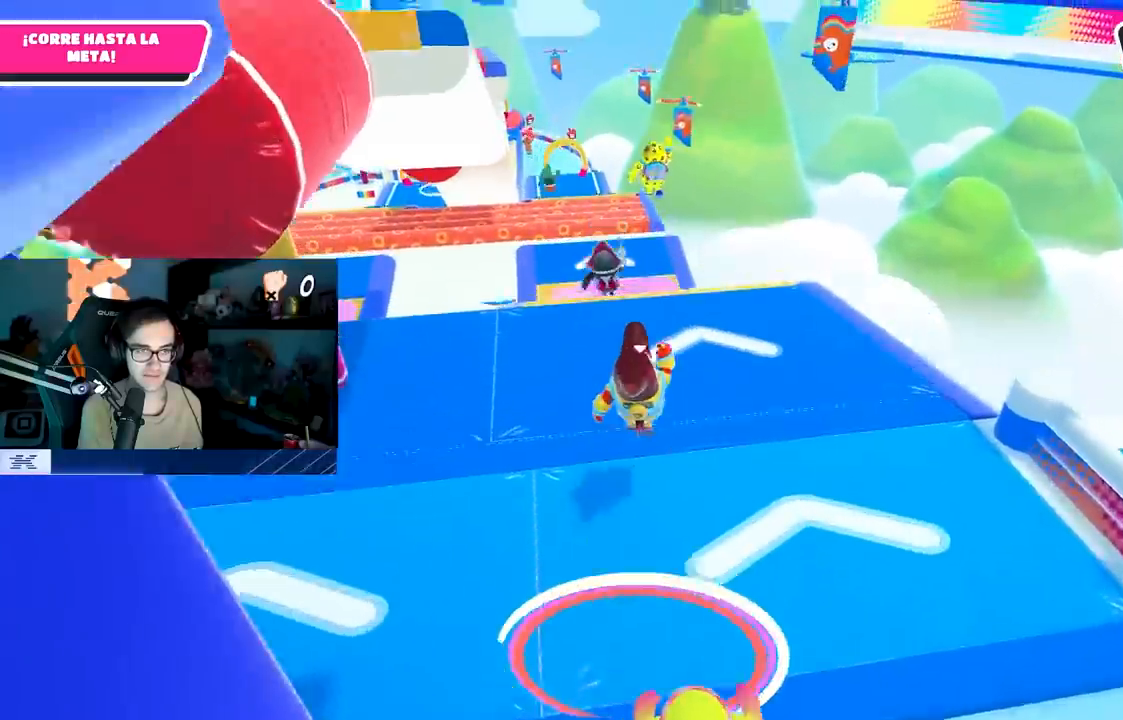
{"buttons": [], "left_stick": "up", "right_stick": "center", "events": [[183, "right_stick", "down"], [317, "right_stick", "center"]]}
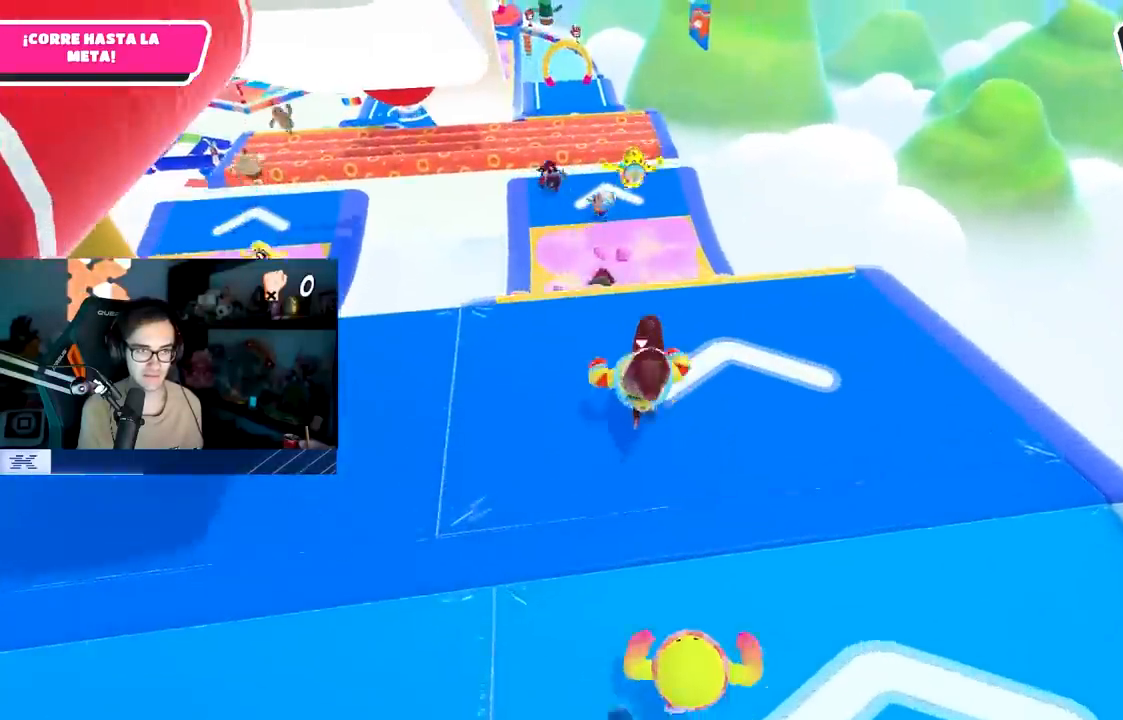
{"buttons": [], "left_stick": "up", "right_stick": "center", "events": [[17, "CROSS", "down"], [183, "CROSS", "up"]]}
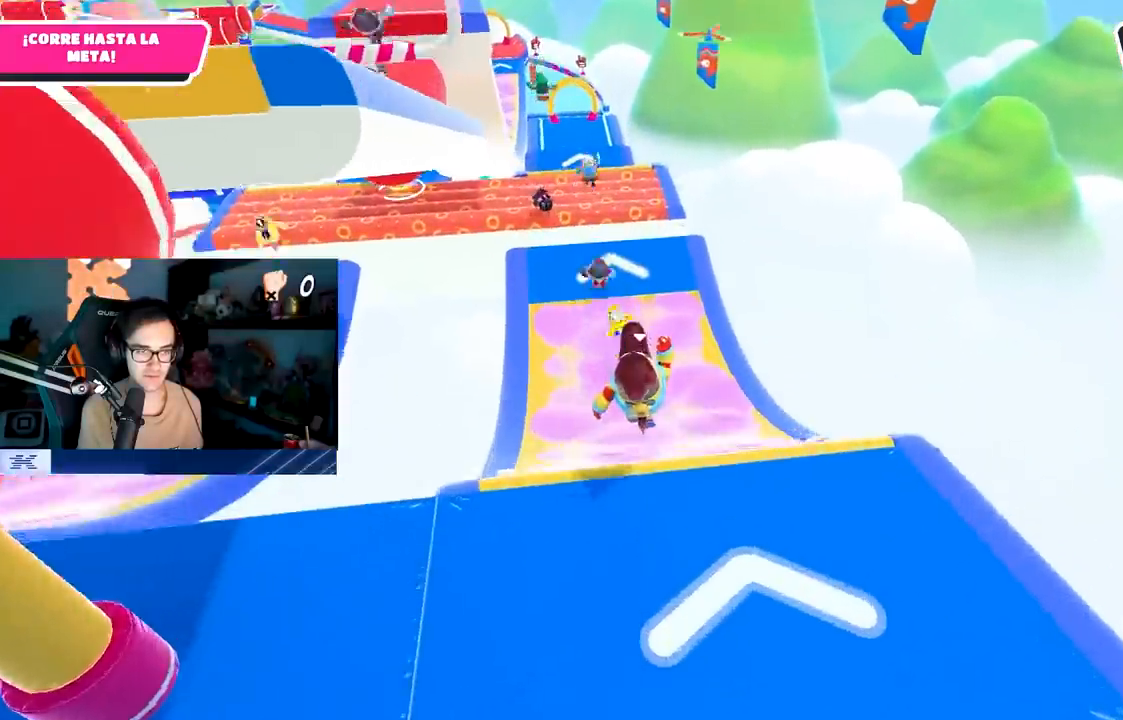
{"buttons": [], "left_stick": "up", "right_stick": "center", "events": [[300, "right_stick", "up-left"], [383, "right_stick", "center"]]}
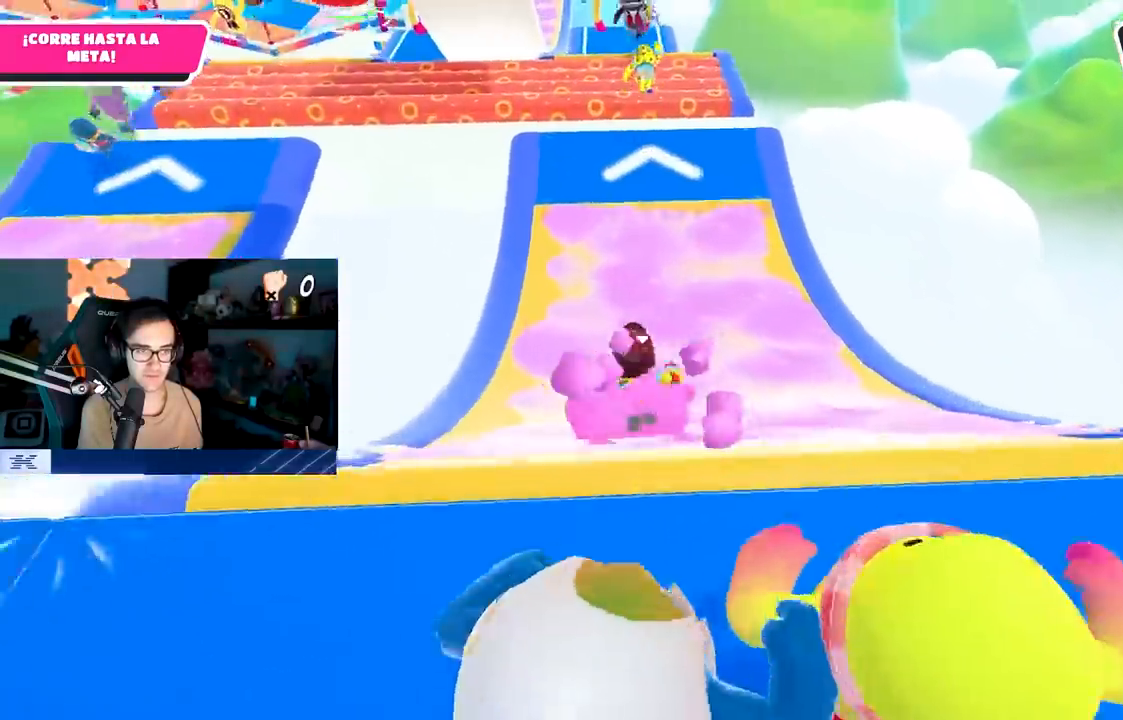
{"buttons": ["CROSS"], "left_stick": "up", "right_stick": "center", "events": [[450, "CROSS", "down"]]}
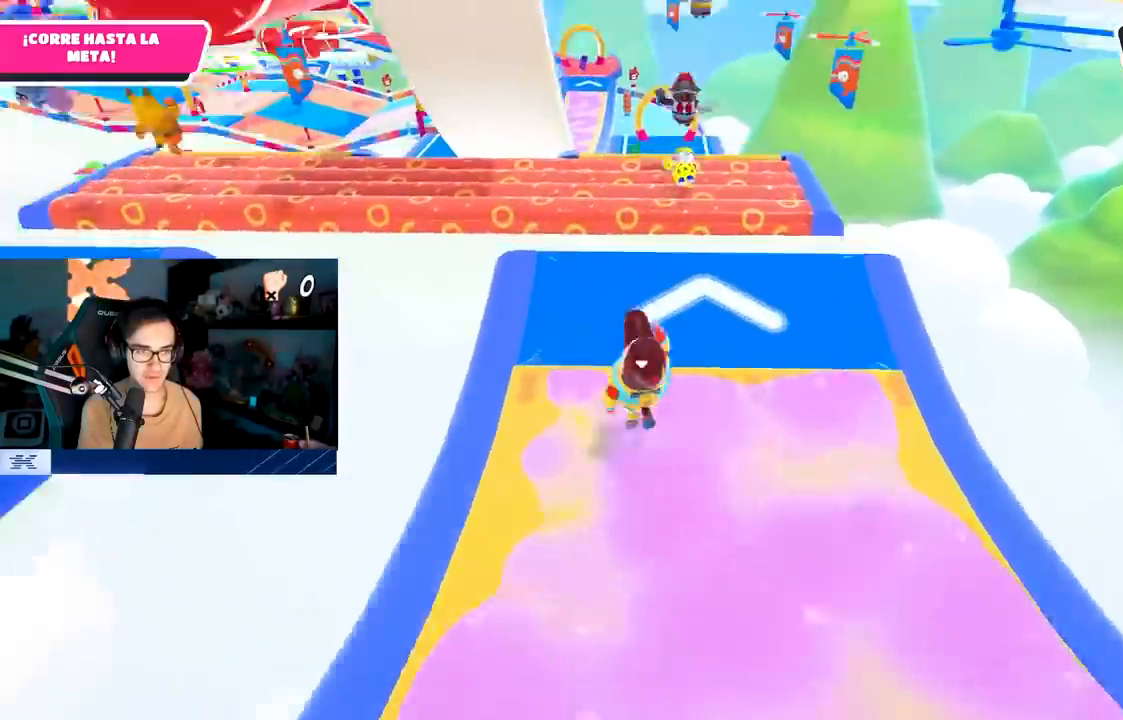
{"buttons": ["SQUARE"], "left_stick": "up", "right_stick": "center", "events": [[117, "CROSS", "up"], [383, "SQUARE", "down"]]}
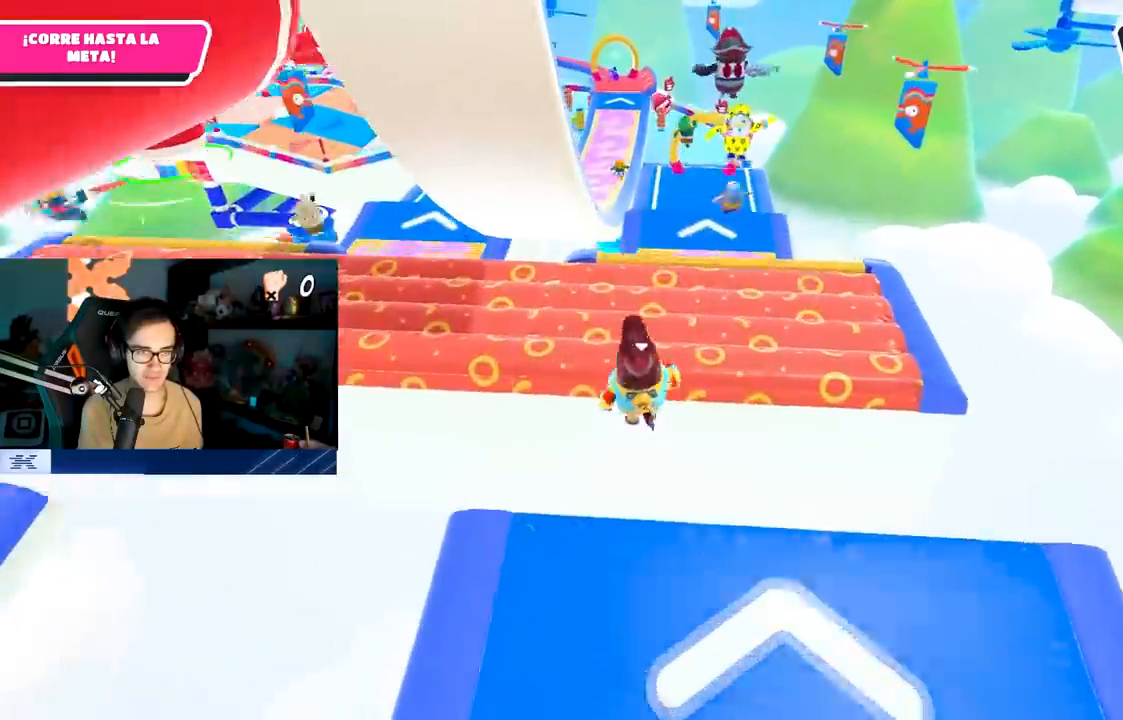
{"buttons": [], "left_stick": "up", "right_stick": "center", "events": [[150, "SQUARE", "up"], [233, "left_stick", "up-right"], [317, "right_stick", "down"], [433, "right_stick", "center"], [467, "left_stick", "up"]]}
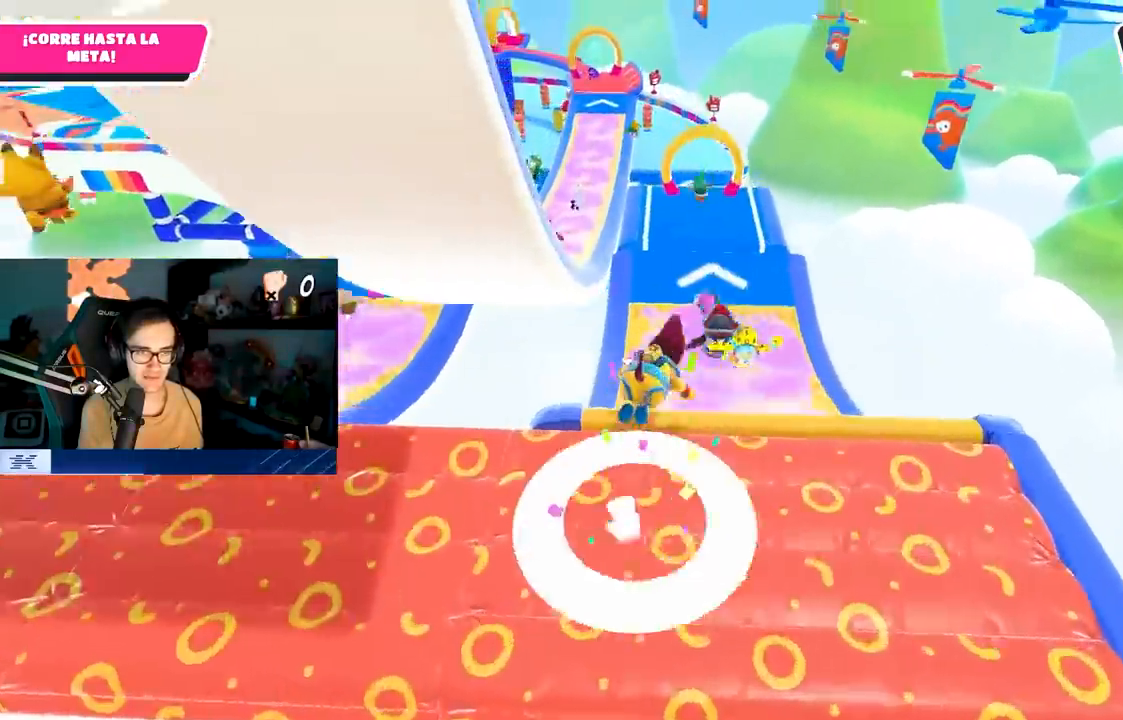
{"buttons": [], "left_stick": "up-right", "right_stick": "center", "events": [[233, "left_stick", "up-right"]]}
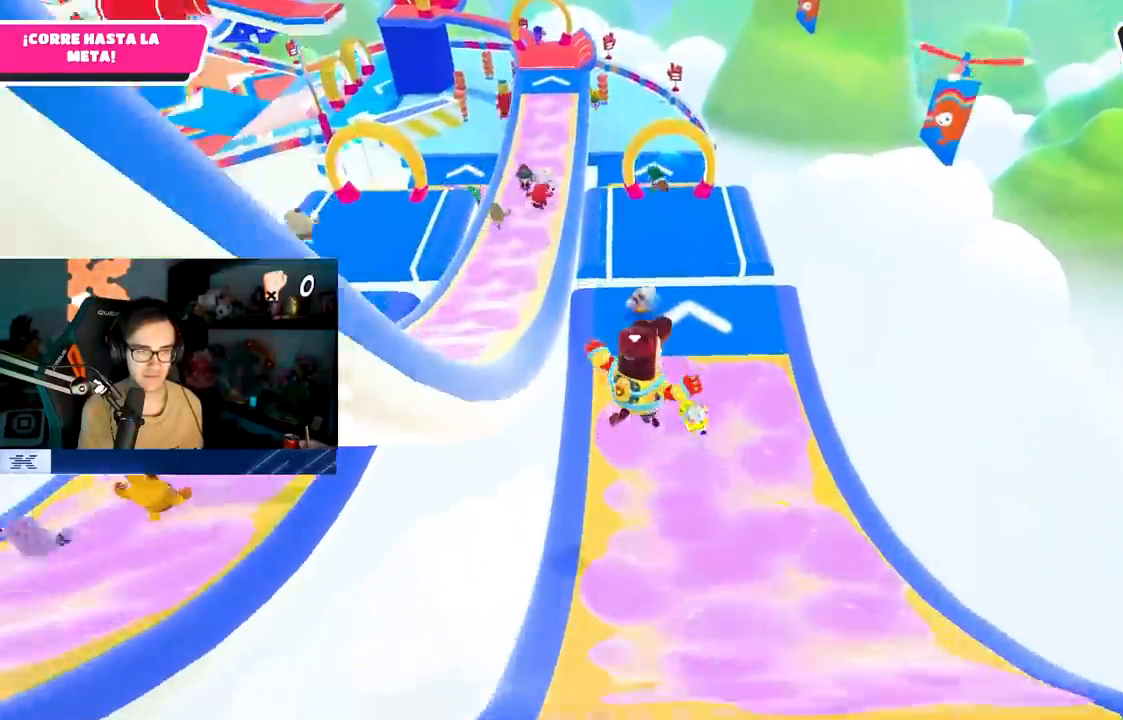
{"buttons": [], "left_stick": "up", "right_stick": "up-left", "events": [[17, "right_stick", "down"], [167, "left_stick", "up"], [217, "right_stick", "center"], [467, "right_stick", "up-left"]]}
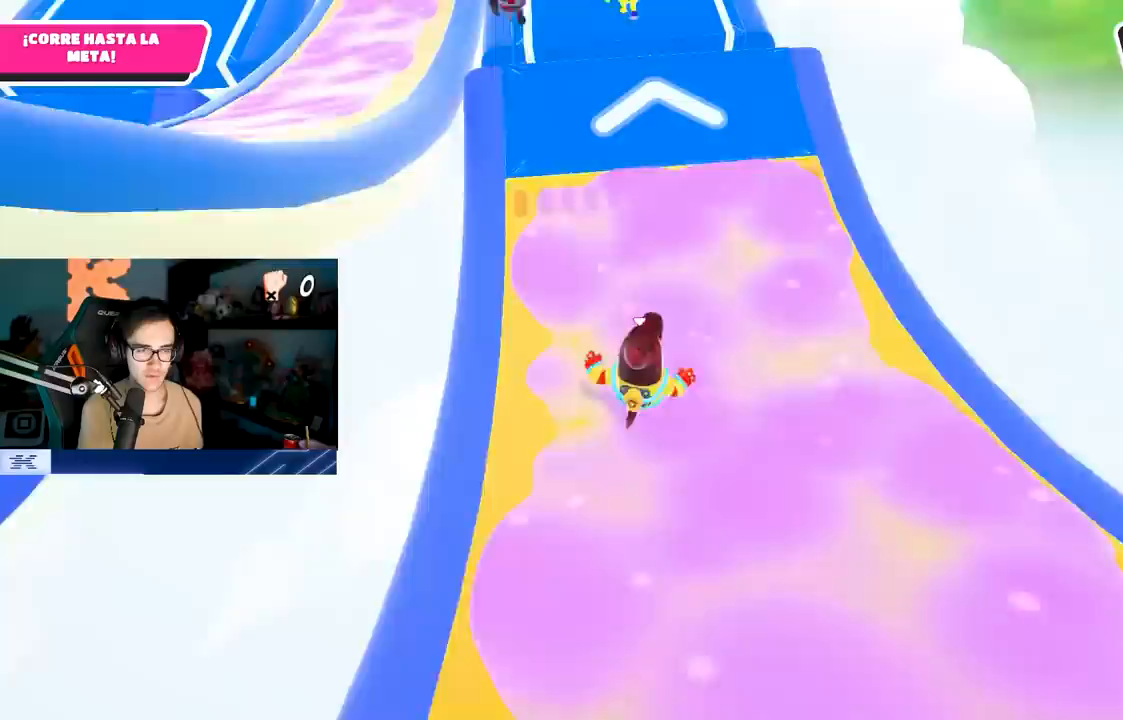
{"buttons": [], "left_stick": "up", "right_stick": "center", "events": [[200, "right_stick", "center"]]}
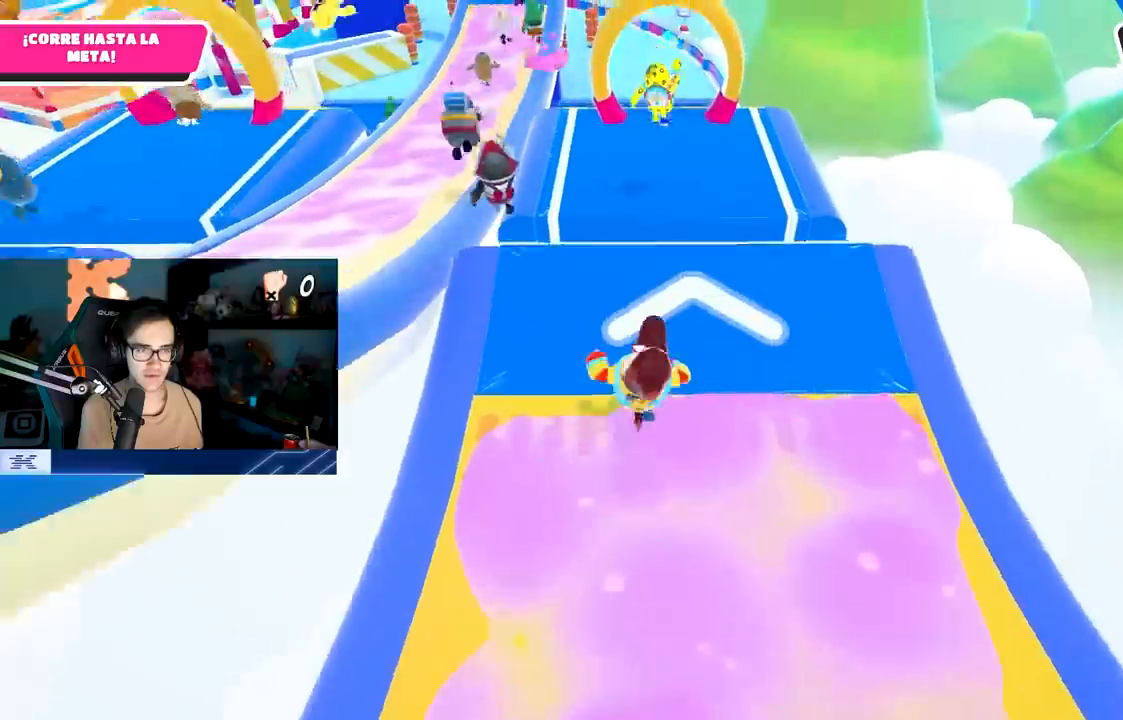
{"buttons": ["CROSS"], "left_stick": "up", "right_stick": "center", "events": [[367, "CROSS", "down"]]}
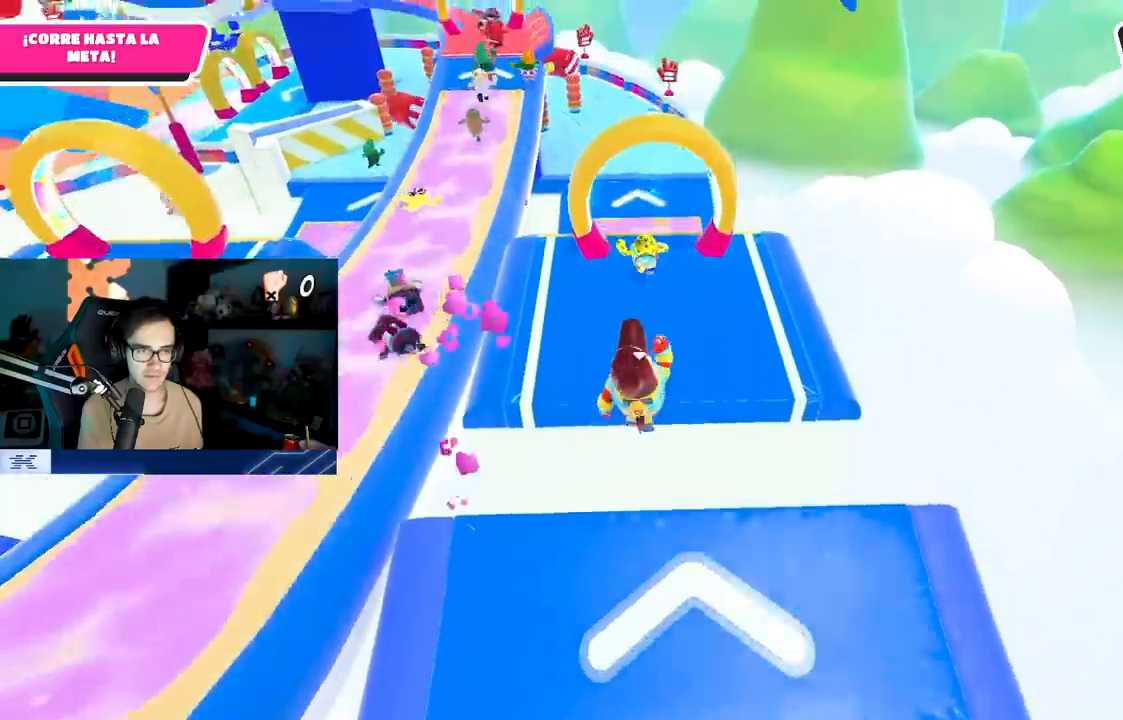
{"buttons": [], "left_stick": "up", "right_stick": "center", "events": [[100, "CROSS", "up"], [333, "right_stick", "up"], [467, "right_stick", "center"]]}
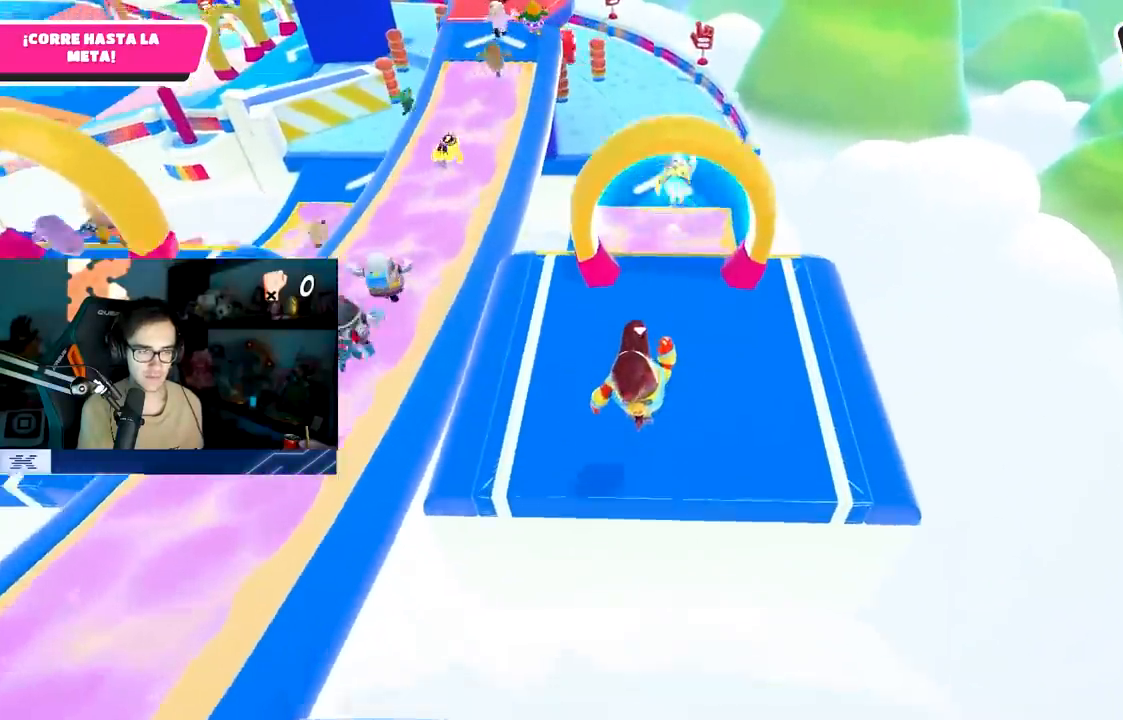
{"buttons": [], "left_stick": "up", "right_stick": "center", "events": [[133, "right_stick", "up-left"], [250, "right_stick", "center"]]}
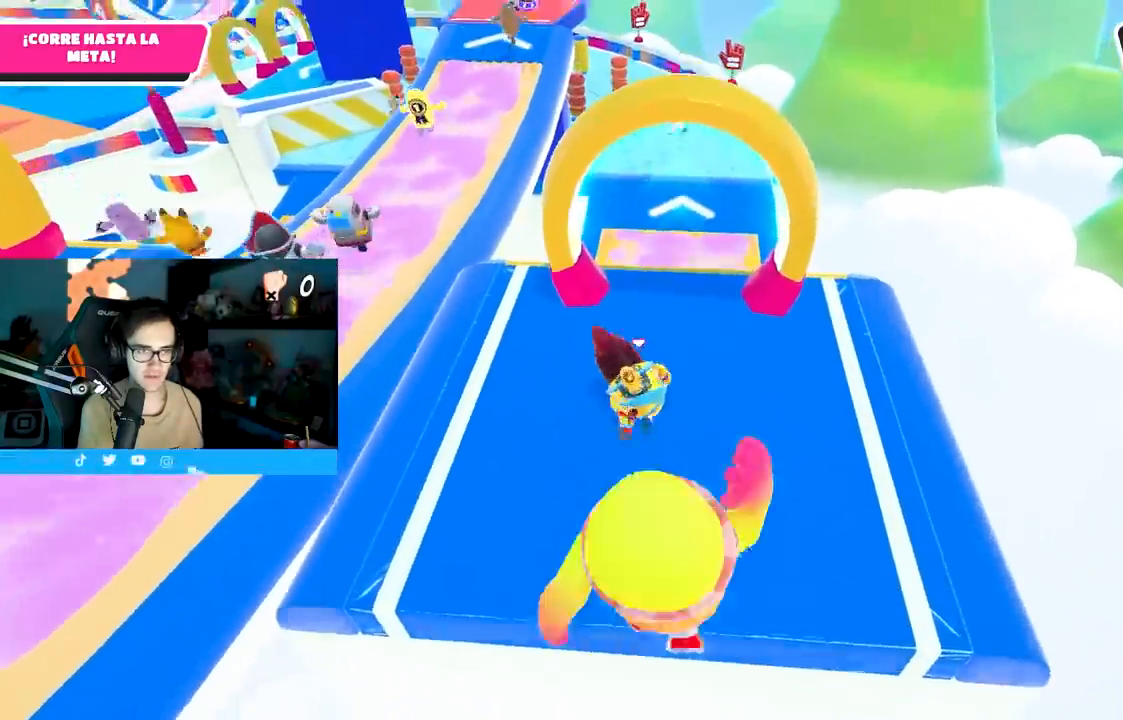
{"buttons": [], "left_stick": "up", "right_stick": "center", "events": []}
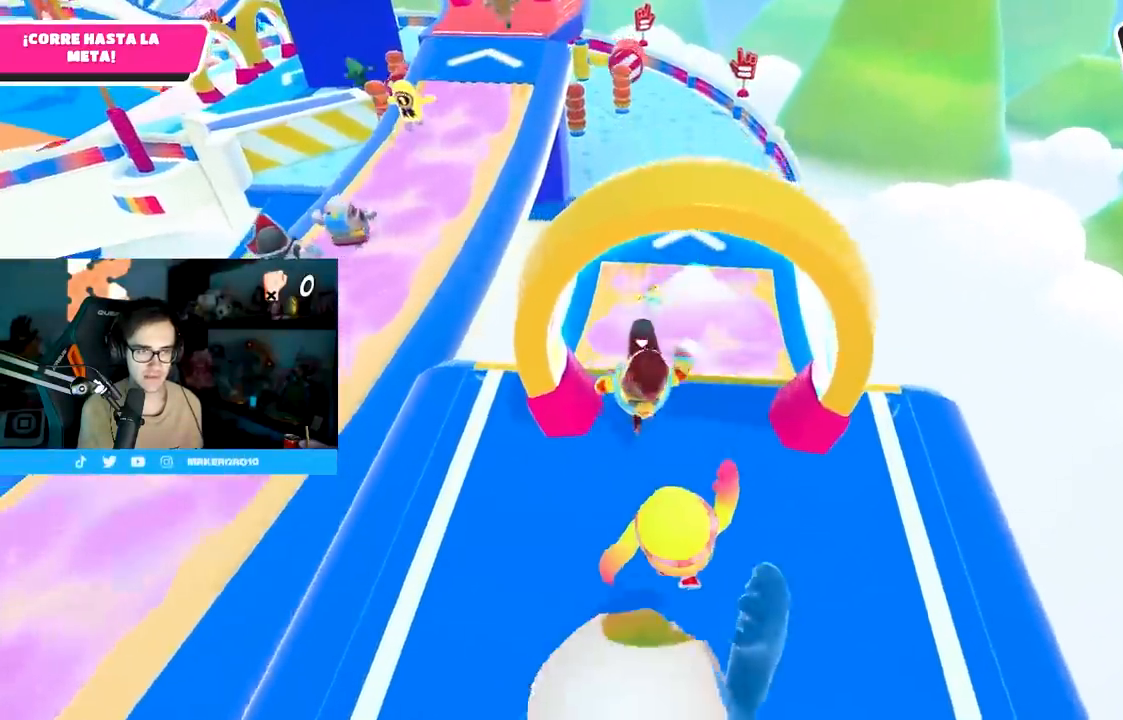
{"buttons": [], "left_stick": "up", "right_stick": "center", "events": [[33, "left_stick", "up-left"], [183, "CROSS", "down"], [417, "left_stick", "up"], [467, "CROSS", "up"]]}
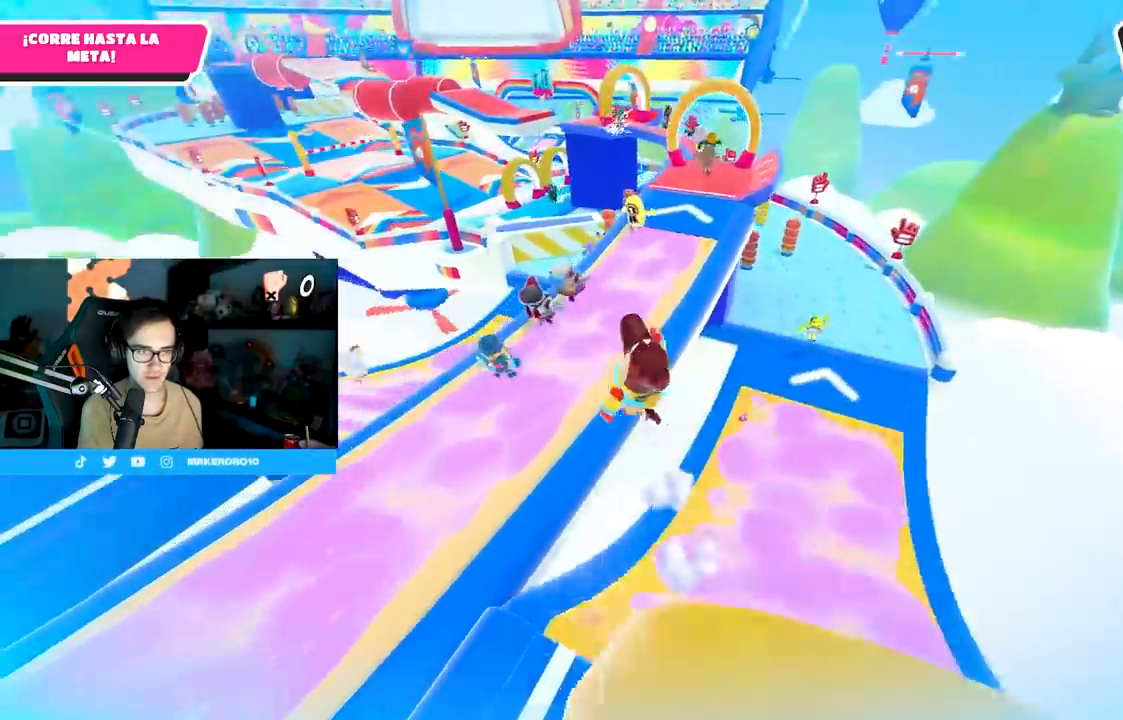
{"buttons": [], "left_stick": "up", "right_stick": "center", "events": [[33, "left_stick", "up-right"], [167, "left_stick", "up"], [167, "right_stick", "right"], [483, "right_stick", "center"]]}
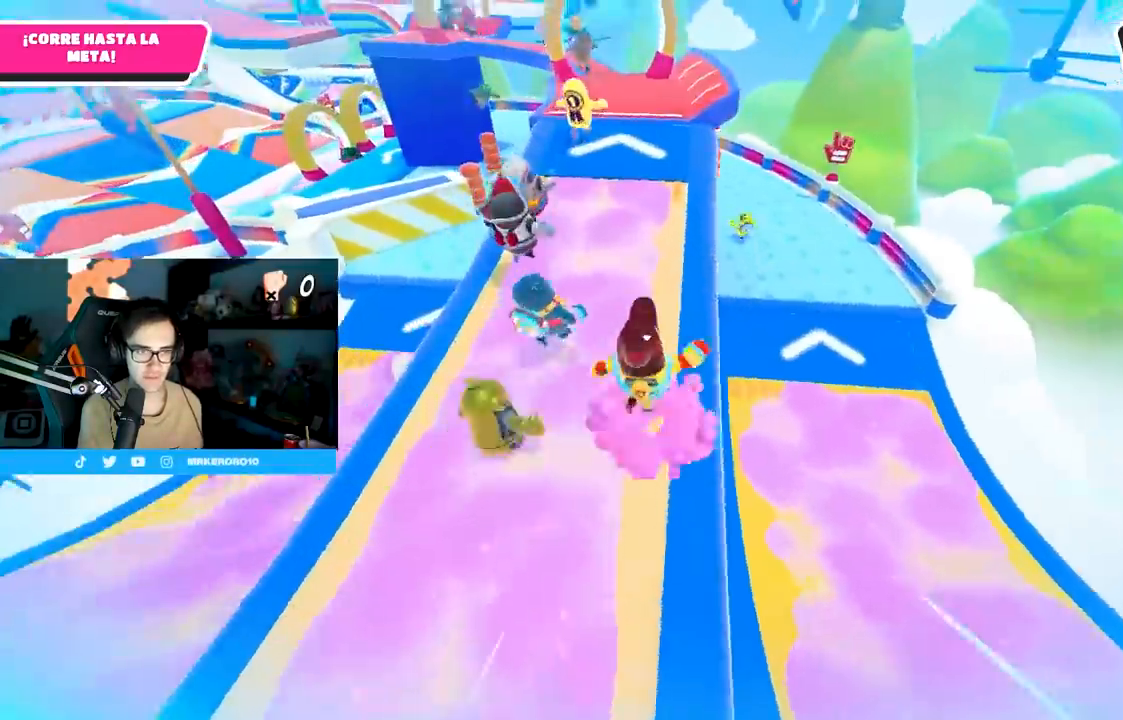
{"buttons": [], "left_stick": "up", "right_stick": "center", "events": []}
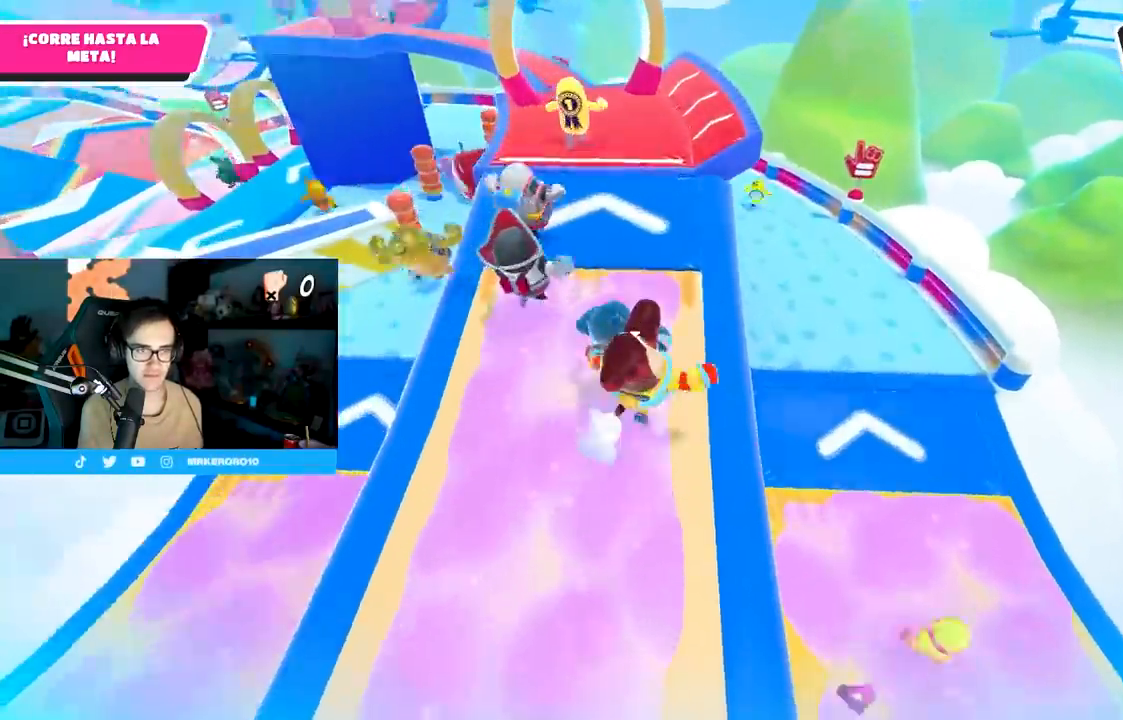
{"buttons": [], "left_stick": "up-left", "right_stick": "center", "events": [[400, "left_stick", "up-left"]]}
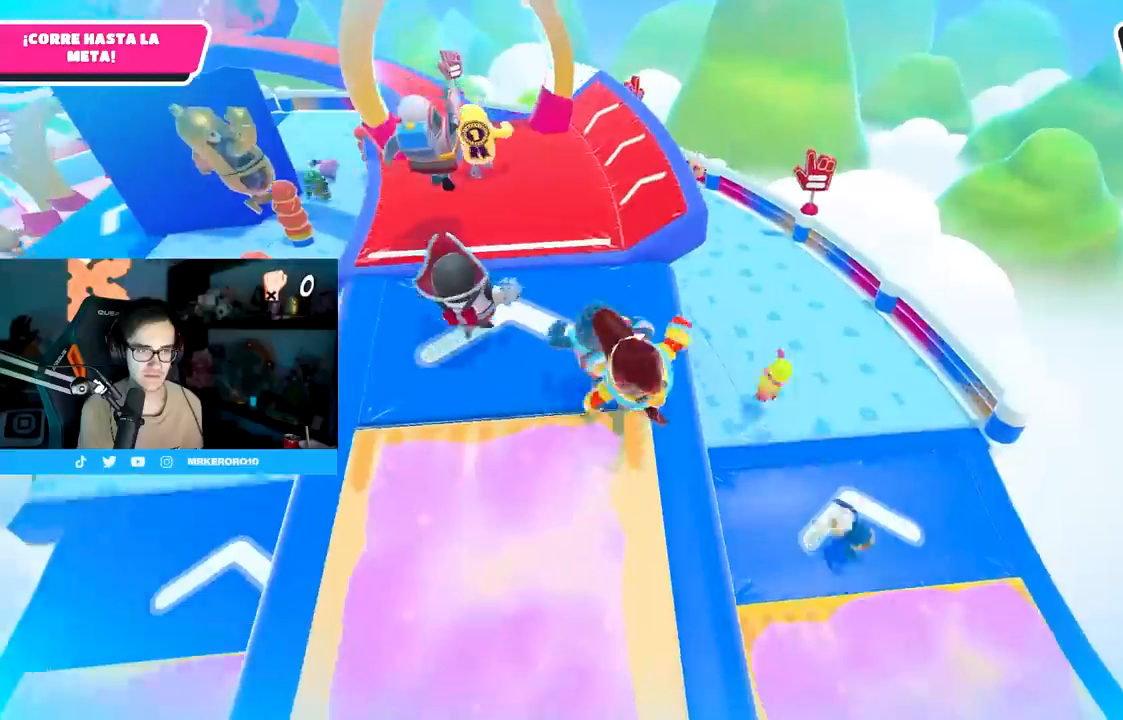
{"buttons": [], "left_stick": "up-left", "right_stick": "up-left", "events": [[133, "CROSS", "down"], [300, "CROSS", "up"], [483, "right_stick", "up-left"]]}
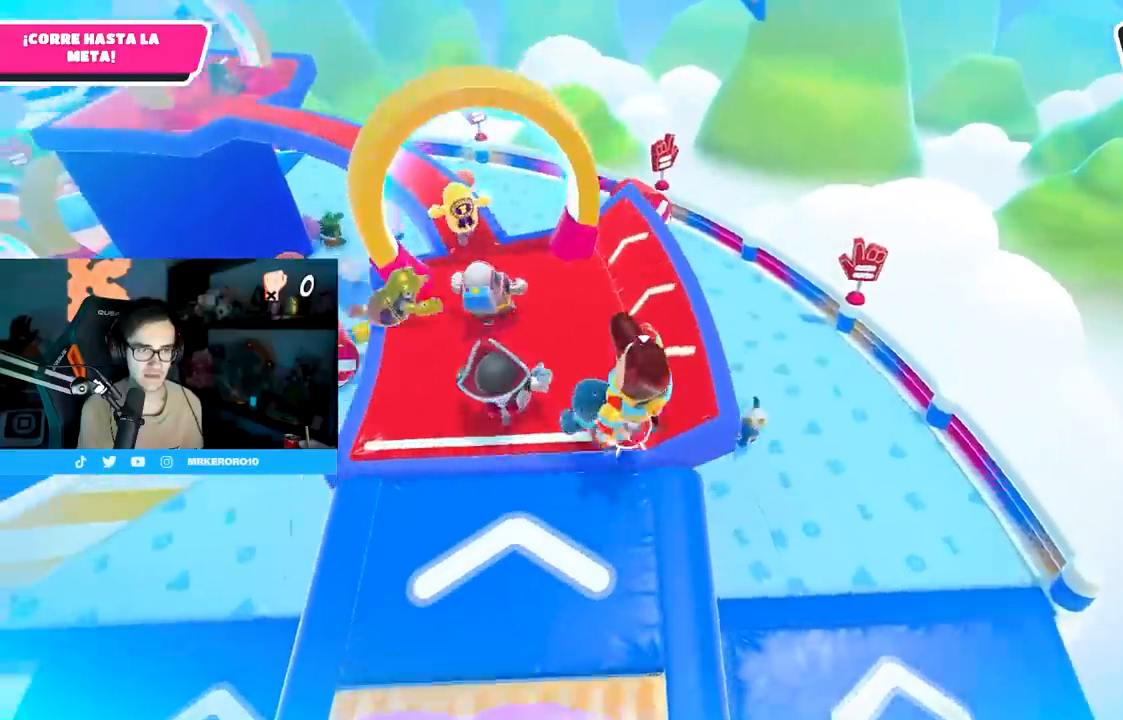
{"buttons": [], "left_stick": "up-left", "right_stick": "up-left", "events": [[167, "right_stick", "center"], [450, "right_stick", "up-left"]]}
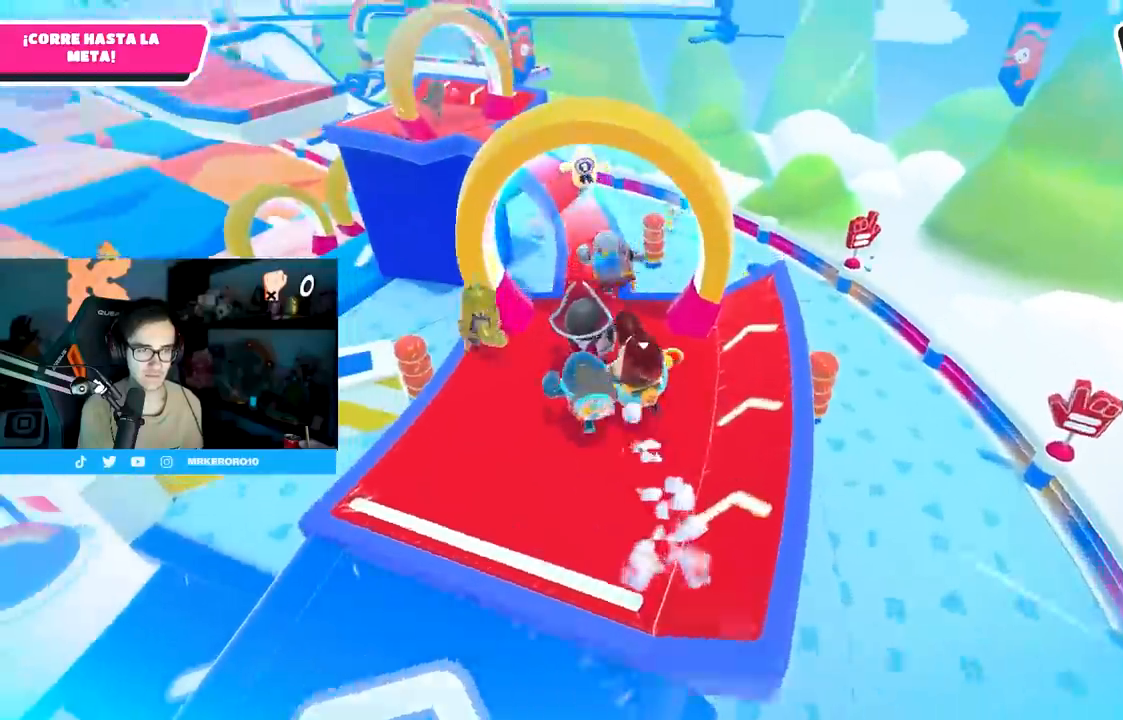
{"buttons": [], "left_stick": "up", "right_stick": "center", "events": [[50, "right_stick", "center"], [83, "left_stick", "up"]]}